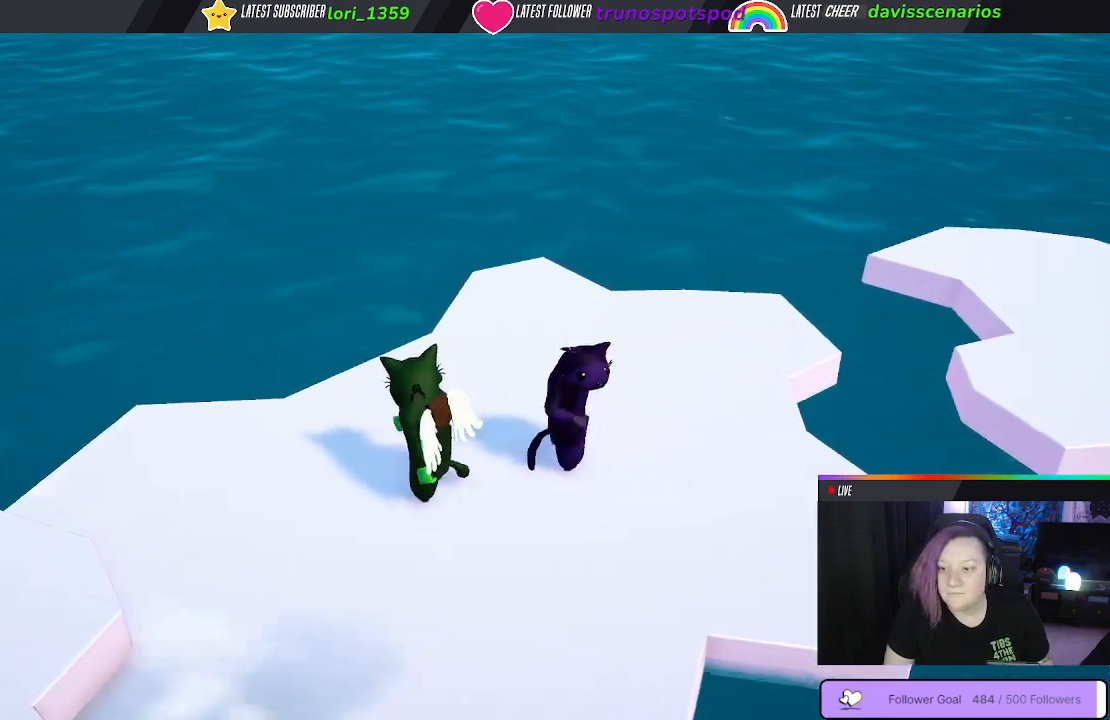
Gameplay with a controller (Xbox layout); each line is a JSON object with the inputs held at the frame after it. "events" lists button and stick changes between this image and that frame as [ms after this image, input, new state], when the widget could be followed in between. Not read: R3.
{"buttons": [], "left_stick": "center", "right_stick": "center", "events": [[67, "left_stick", "center"]]}
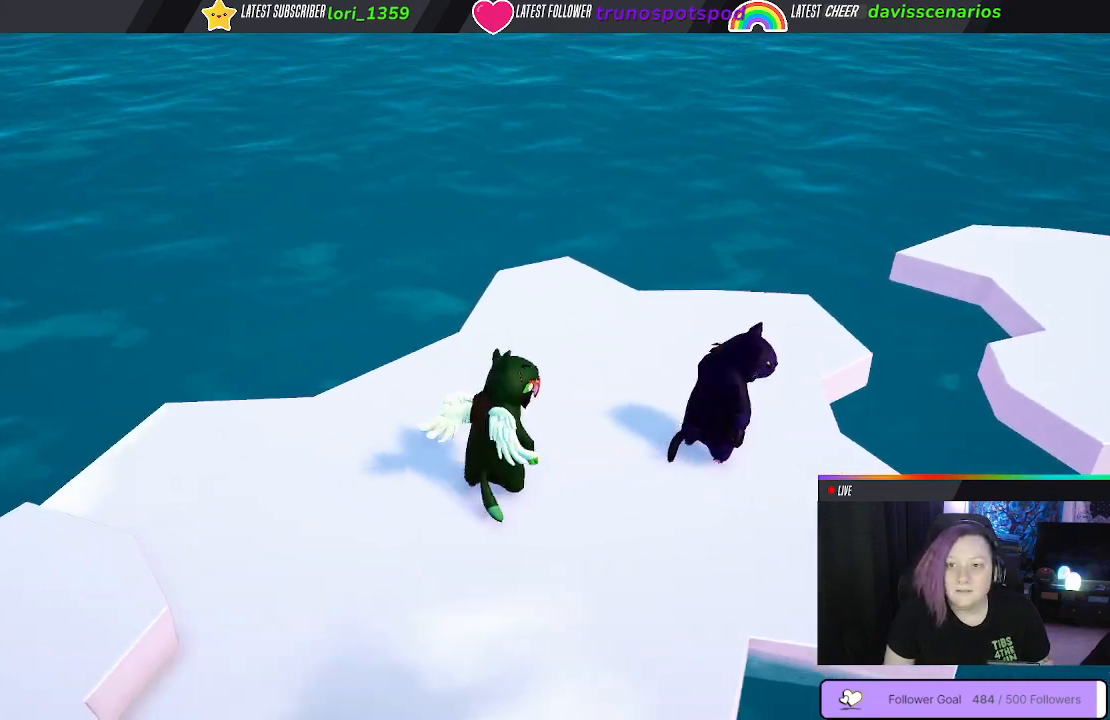
{"buttons": [], "left_stick": "center", "right_stick": "center", "events": []}
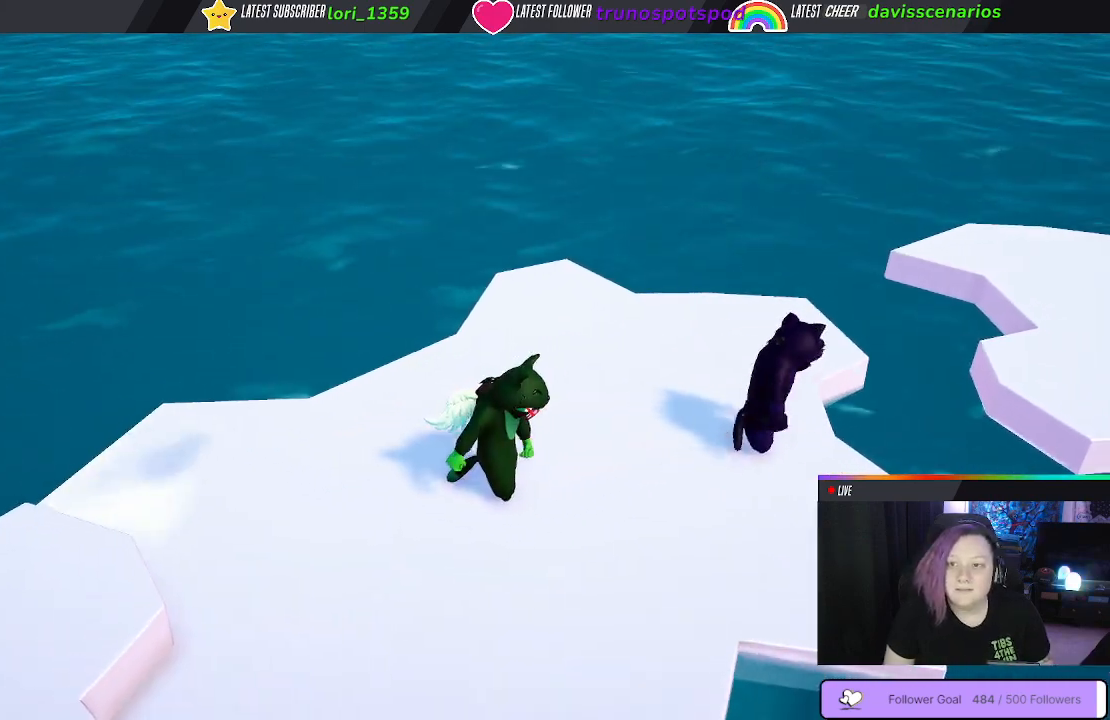
{"buttons": [], "left_stick": "center", "right_stick": "center", "events": []}
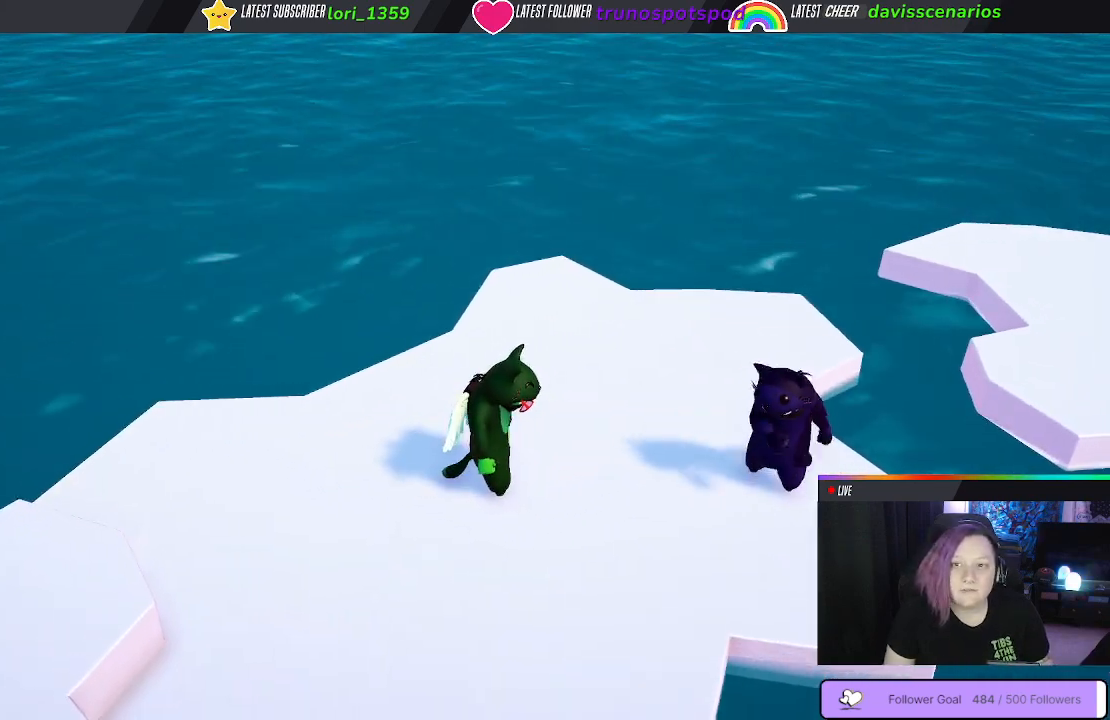
{"buttons": [], "left_stick": "center", "right_stick": "center", "events": []}
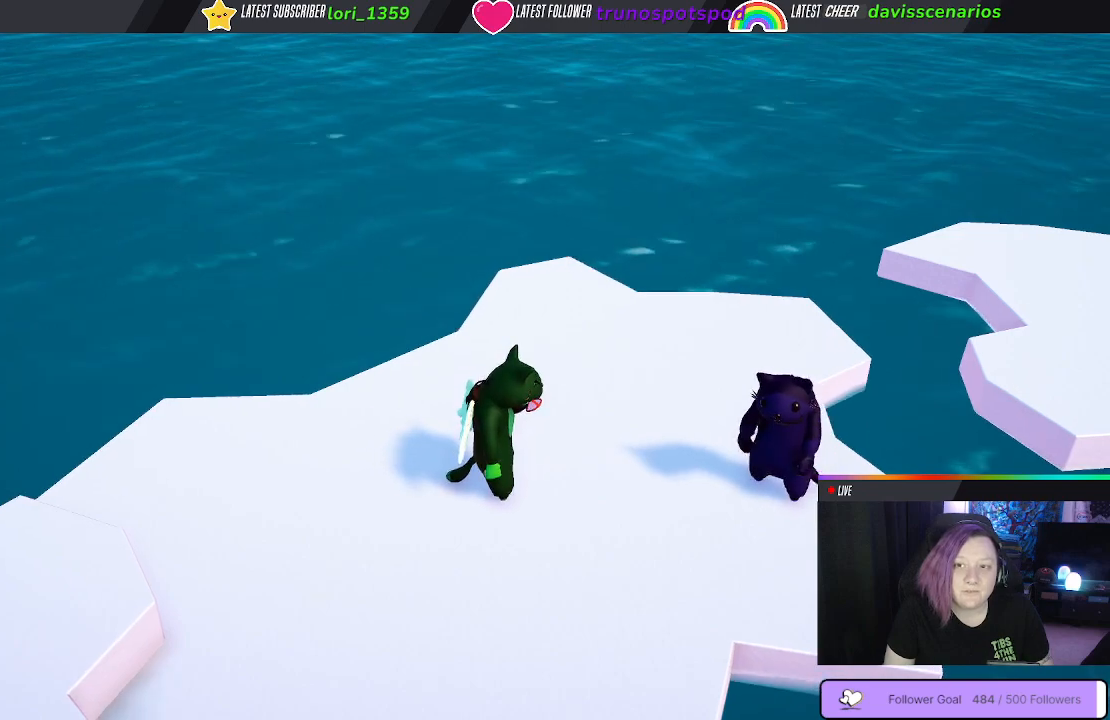
{"buttons": [], "left_stick": "right", "right_stick": "center", "events": [[500, "left_stick", "right"]]}
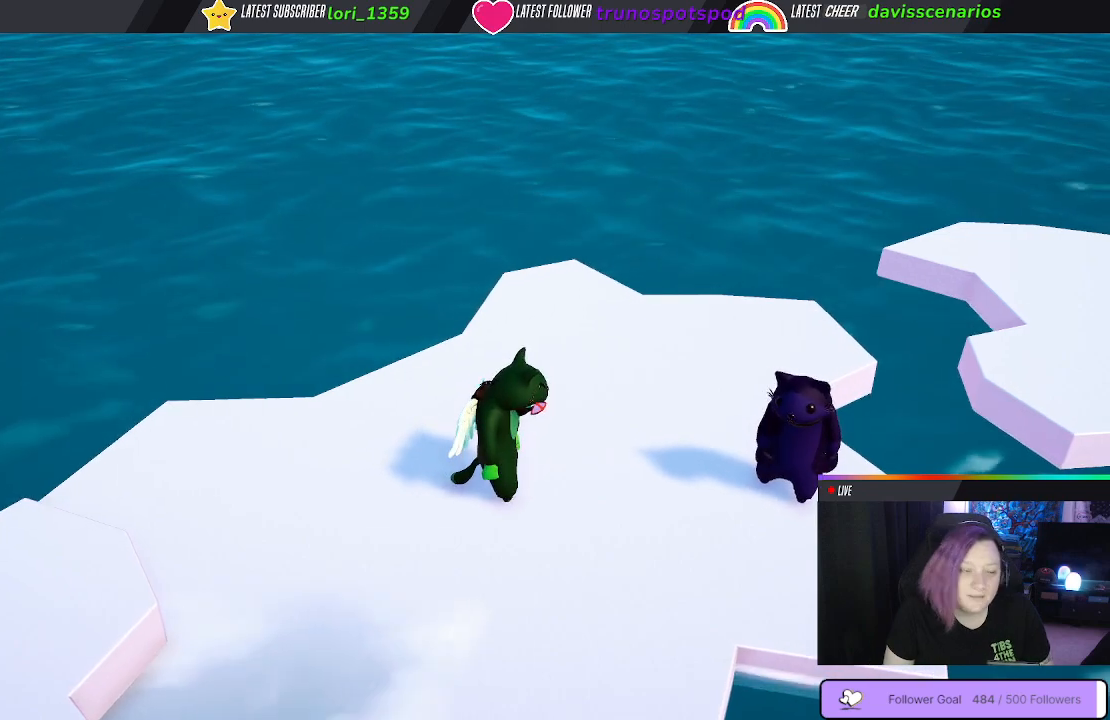
{"buttons": [], "left_stick": "center", "right_stick": "center", "events": [[200, "left_stick", "center"]]}
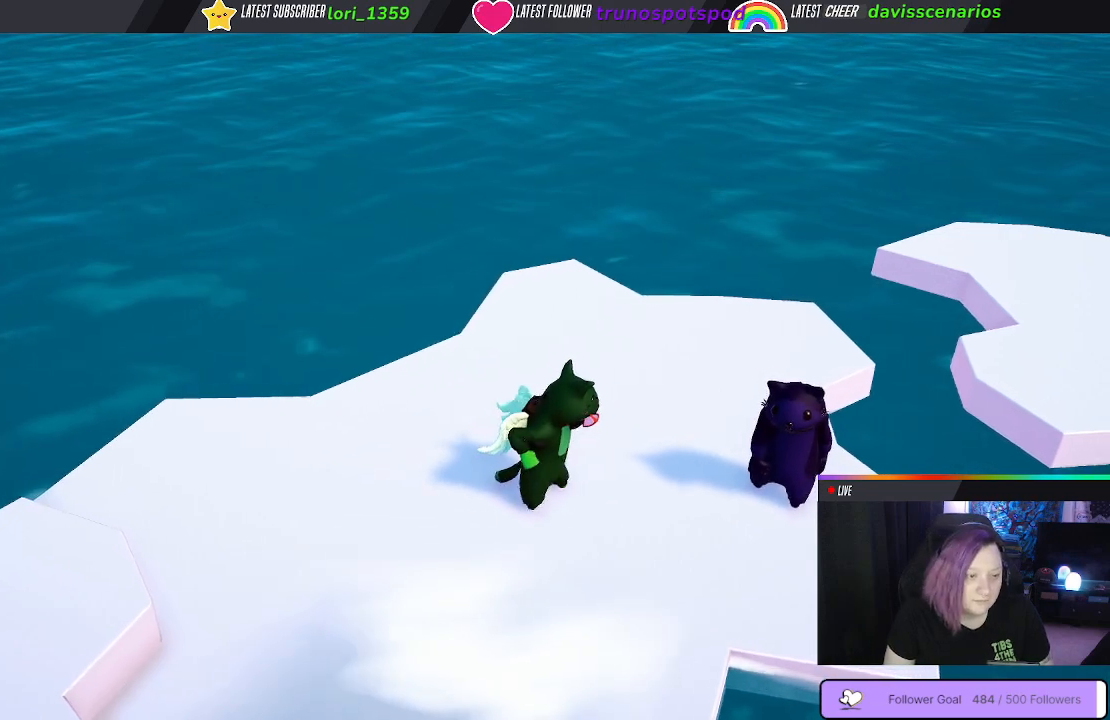
{"buttons": [], "left_stick": "right", "right_stick": "center", "events": [[483, "left_stick", "right"]]}
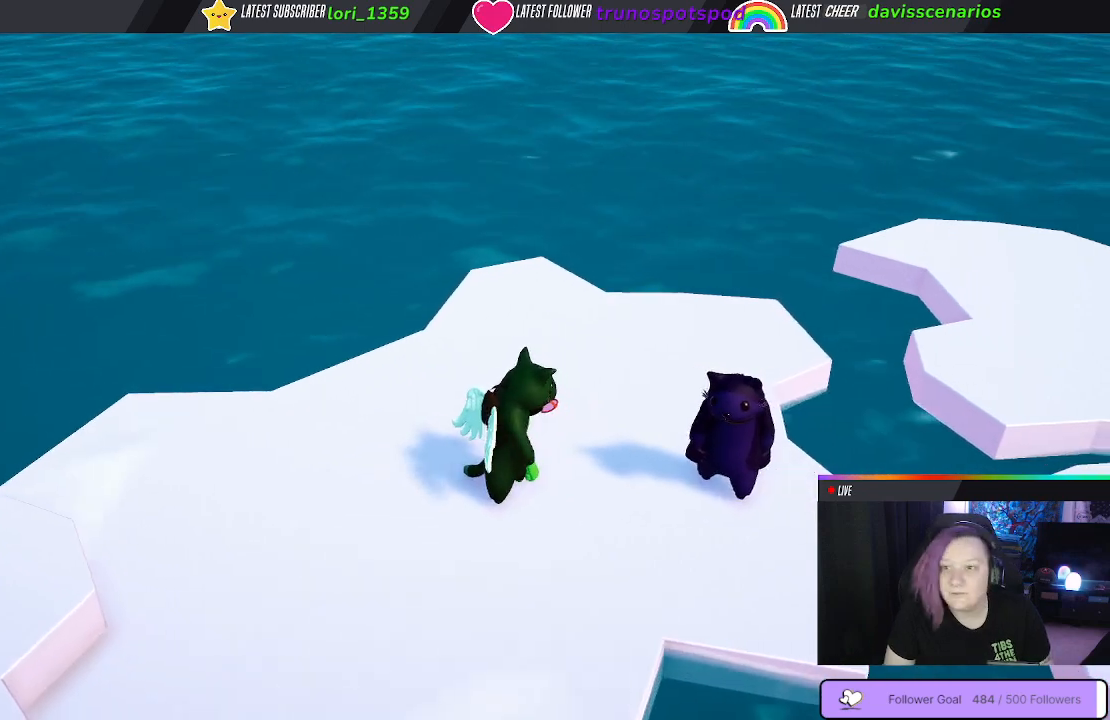
{"buttons": [], "left_stick": "down-right", "right_stick": "center", "events": [[117, "left_stick", "up-left"], [250, "left_stick", "left"], [500, "left_stick", "down-right"]]}
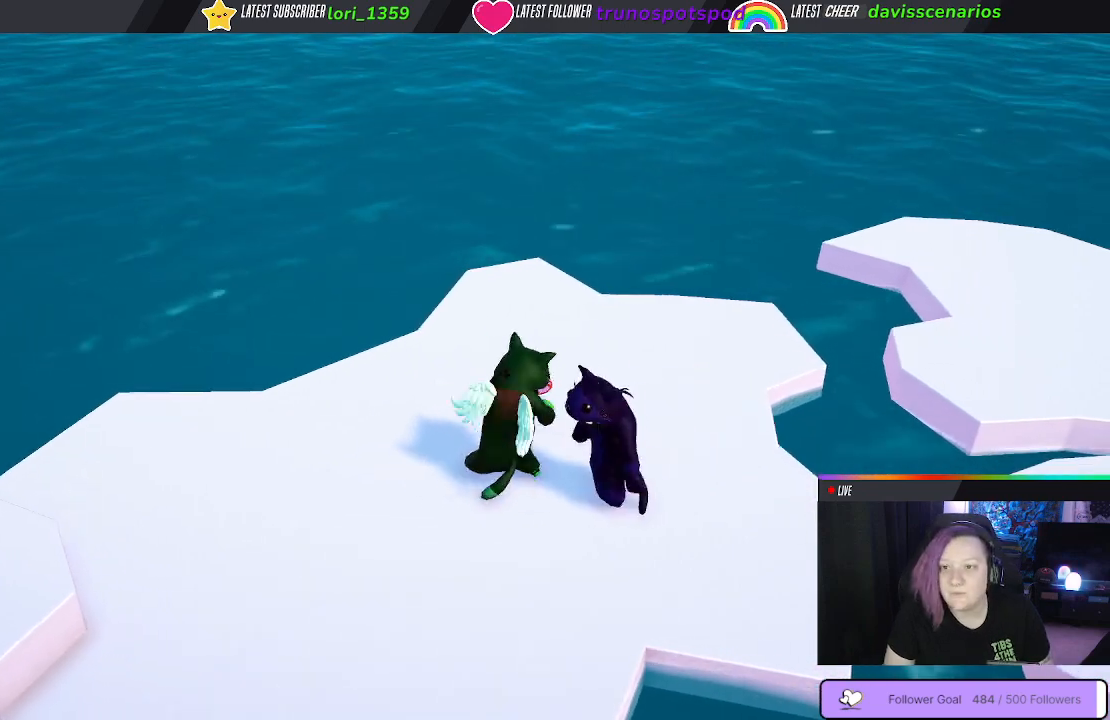
{"buttons": [], "left_stick": "left", "right_stick": "center", "events": [[200, "left_stick", "up-right"], [300, "left_stick", "up-left"], [450, "left_stick", "left"]]}
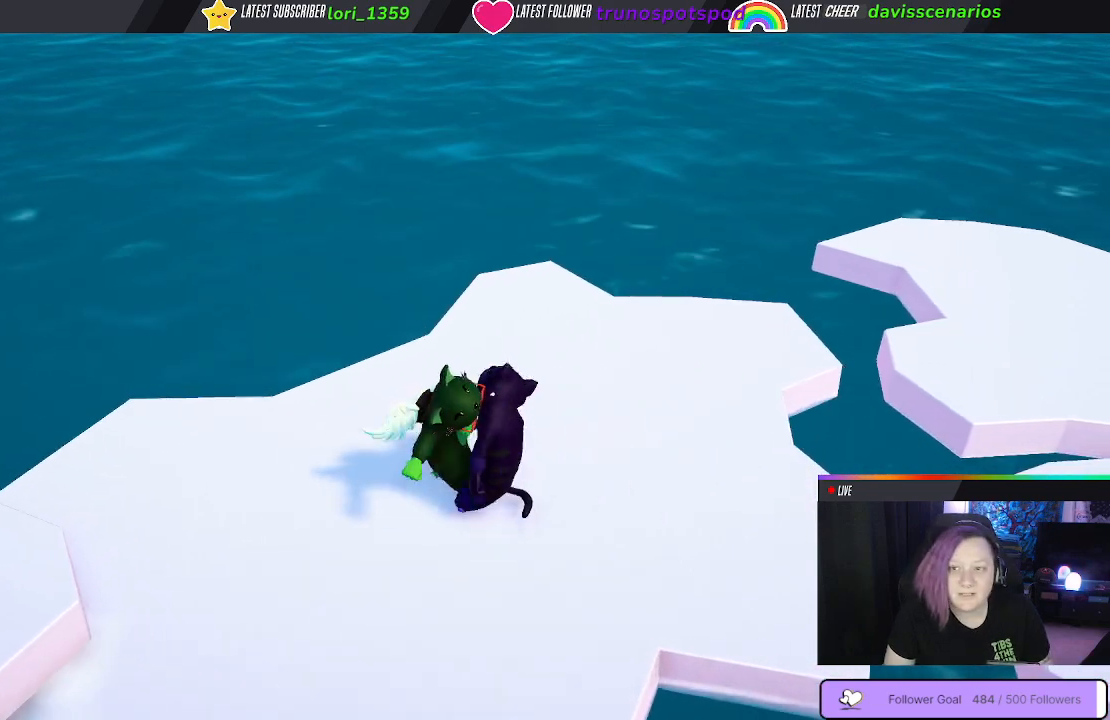
{"buttons": [], "left_stick": "up-left", "right_stick": "center", "events": [[117, "left_stick", "down"], [233, "left_stick", "right"], [467, "left_stick", "up-left"]]}
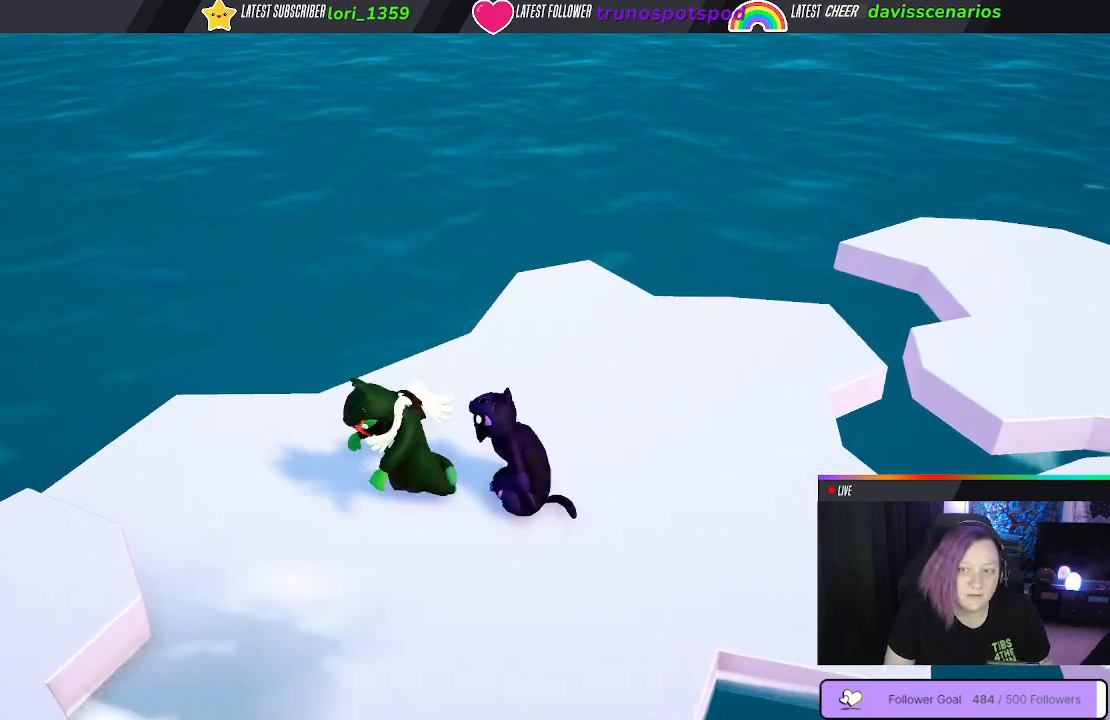
{"buttons": [], "left_stick": "right", "right_stick": "center", "events": [[250, "left_stick", "down-left"], [350, "left_stick", "down-right"], [467, "left_stick", "right"]]}
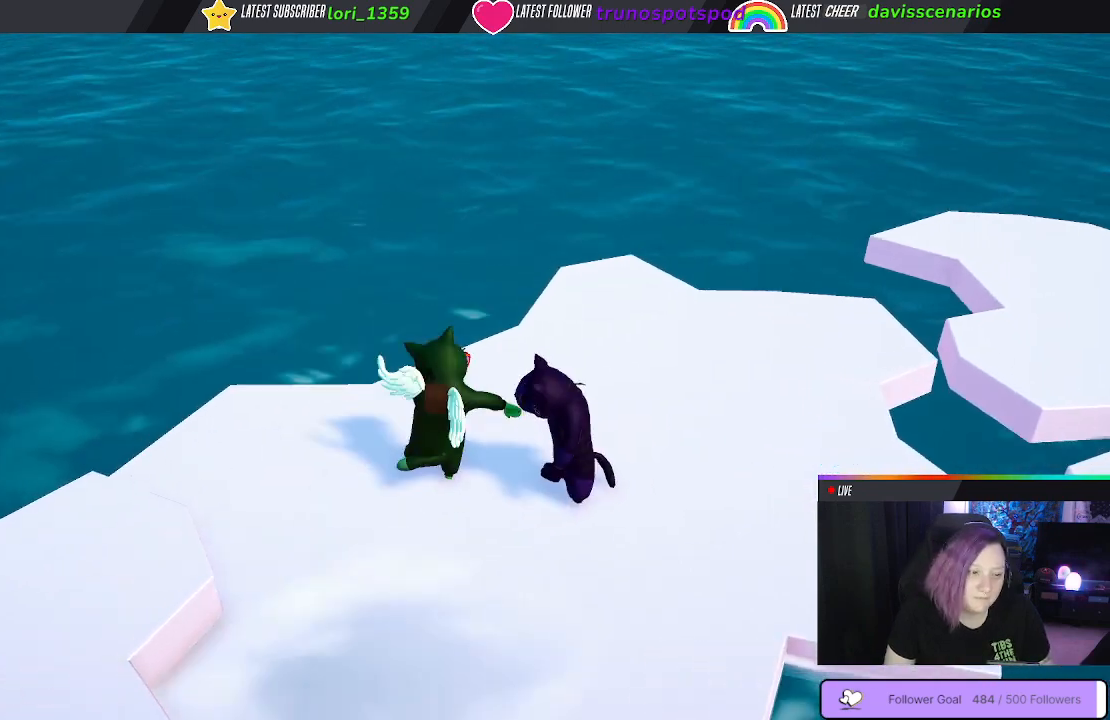
{"buttons": [], "left_stick": "right", "right_stick": "center", "events": [[183, "left_stick", "up-right"], [317, "left_stick", "right"]]}
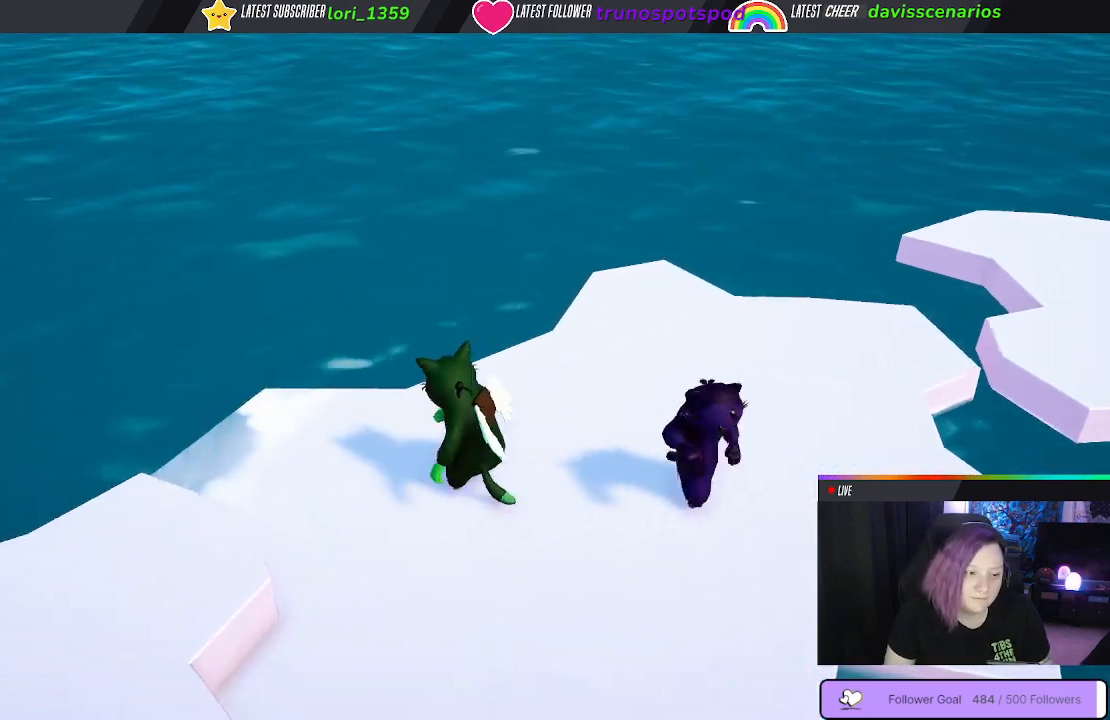
{"buttons": [], "left_stick": "right", "right_stick": "center", "events": []}
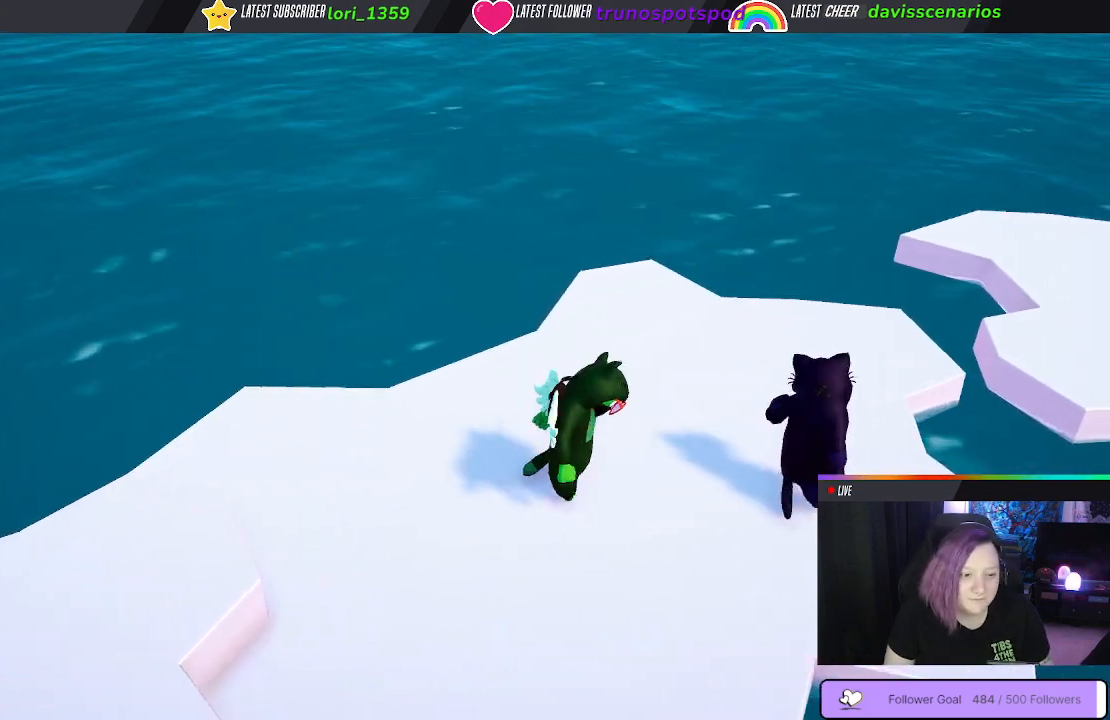
{"buttons": [], "left_stick": "center", "right_stick": "center", "events": [[67, "left_stick", "up-left"], [400, "left_stick", "center"]]}
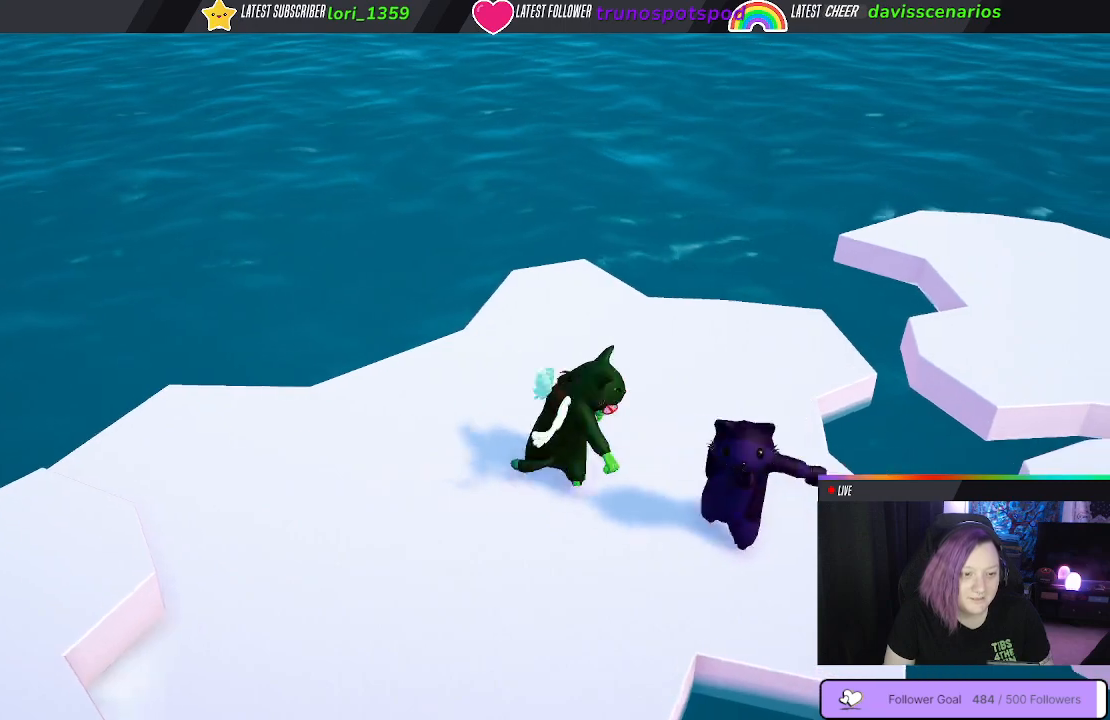
{"buttons": [], "left_stick": "center", "right_stick": "center", "events": []}
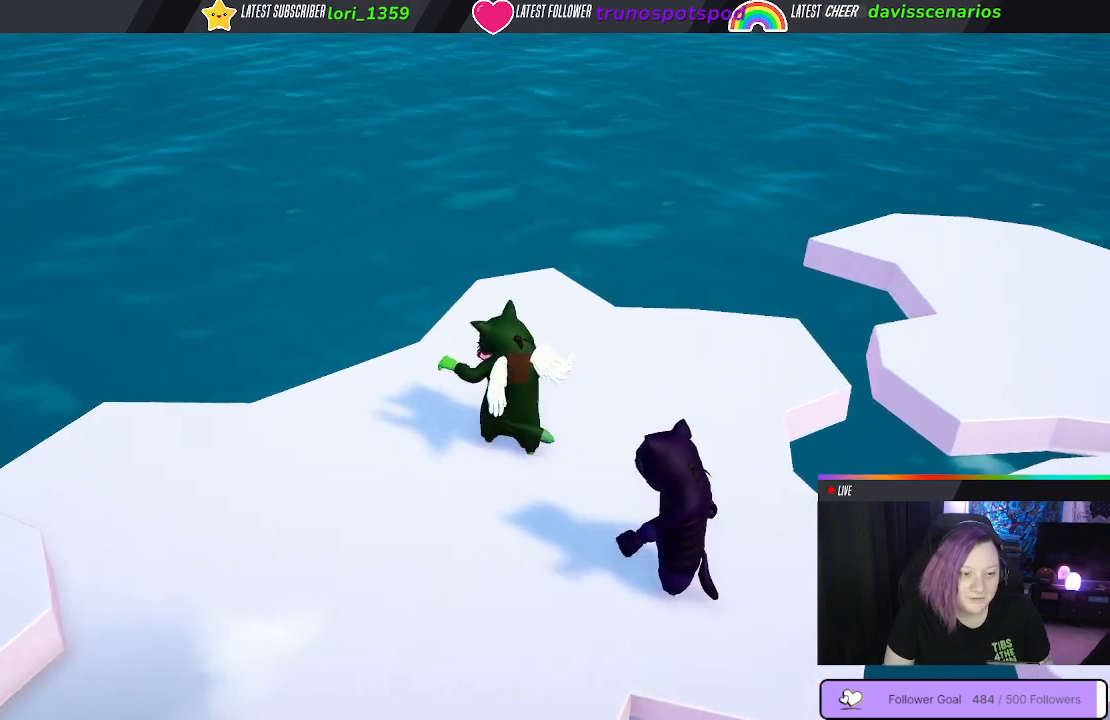
{"buttons": [], "left_stick": "center", "right_stick": "center", "events": [[17, "left_stick", "down-right"], [250, "left_stick", "down-left"], [483, "left_stick", "center"]]}
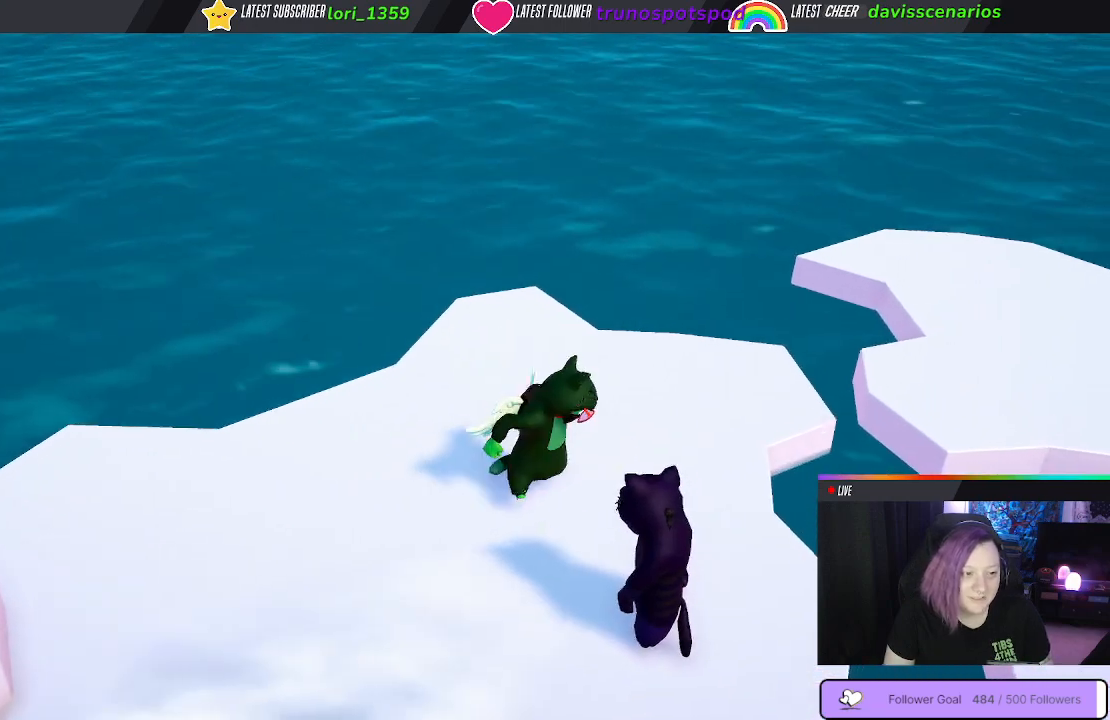
{"buttons": [], "left_stick": "center", "right_stick": "center", "events": [[217, "B", "down"], [300, "B", "up"]]}
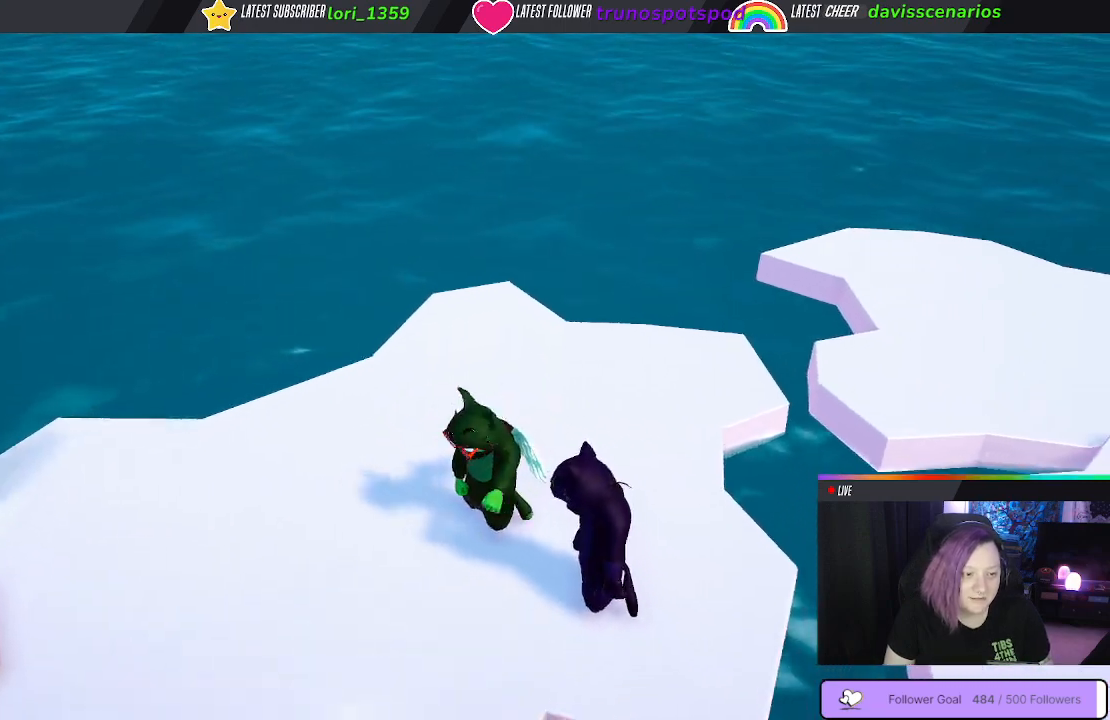
{"buttons": [], "left_stick": "center", "right_stick": "center", "events": []}
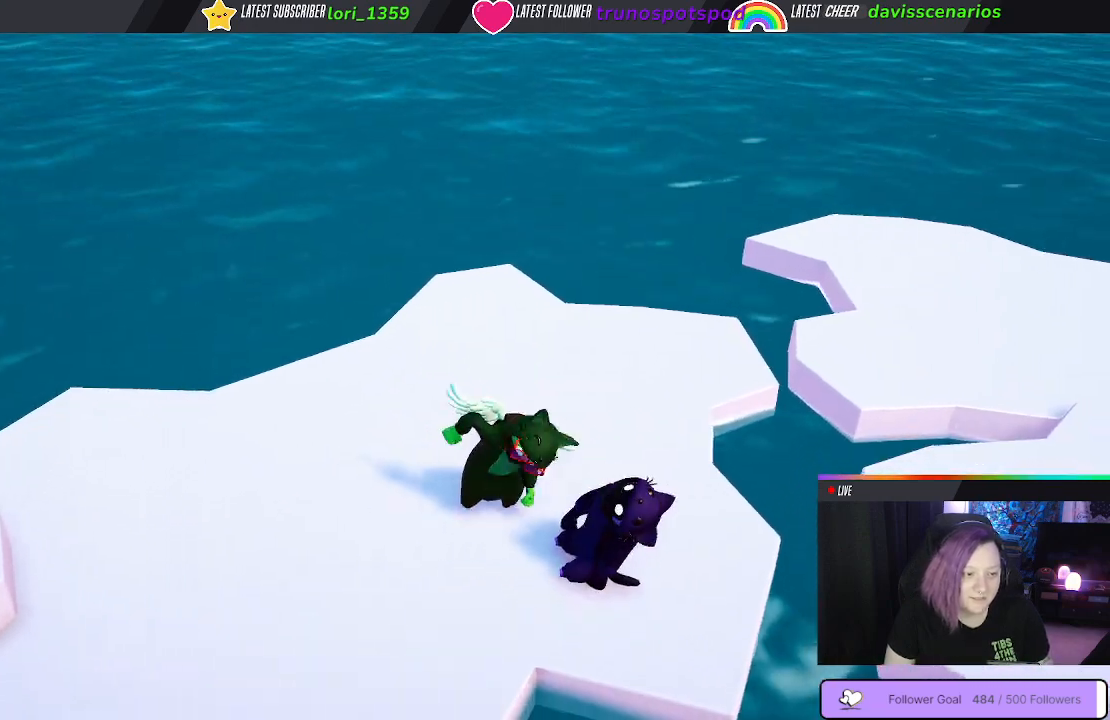
{"buttons": [], "left_stick": "center", "right_stick": "center", "events": []}
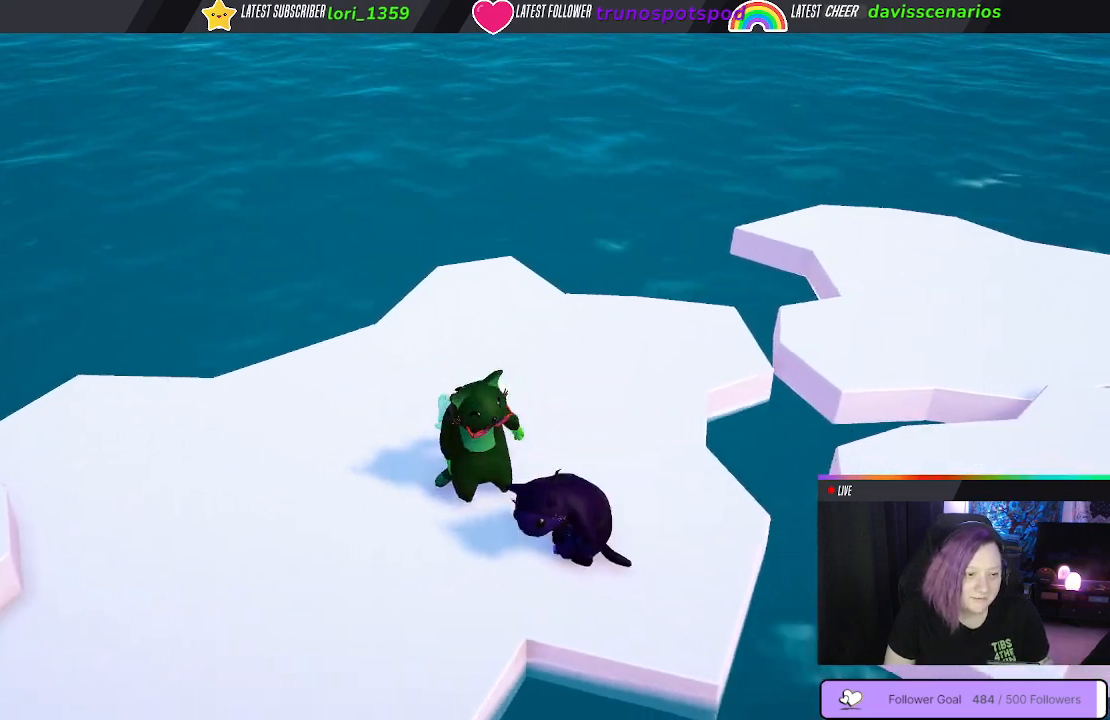
{"buttons": [], "left_stick": "center", "right_stick": "center", "events": []}
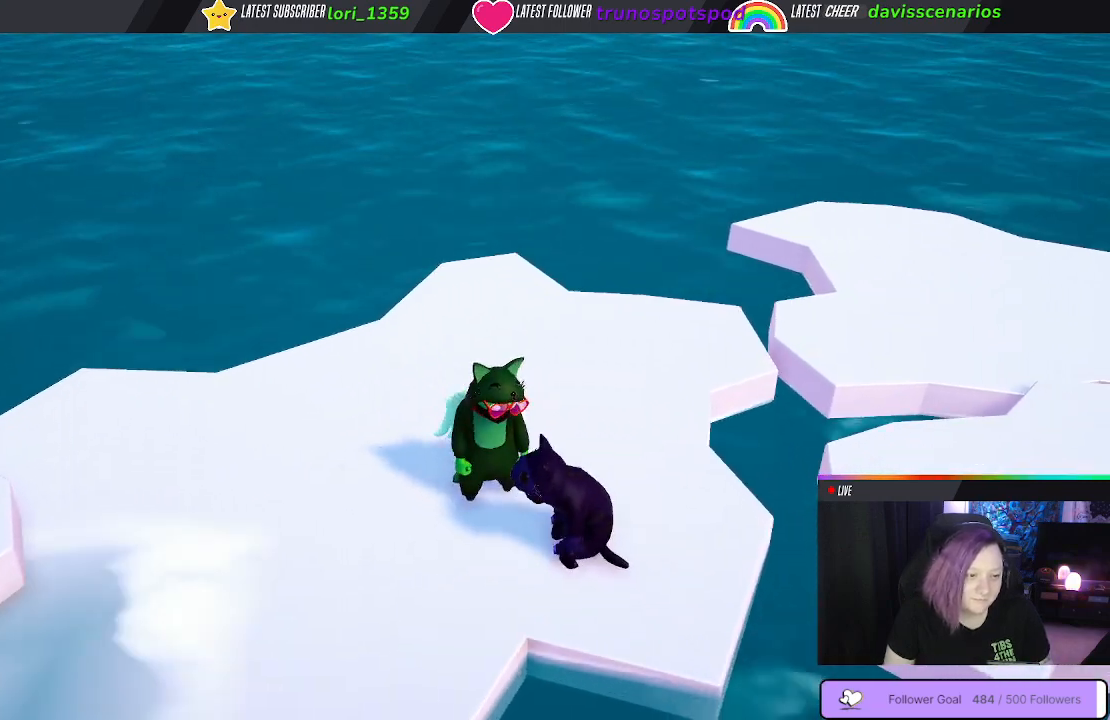
{"buttons": ["A"], "left_stick": "center", "right_stick": "center", "events": [[317, "A", "down"]]}
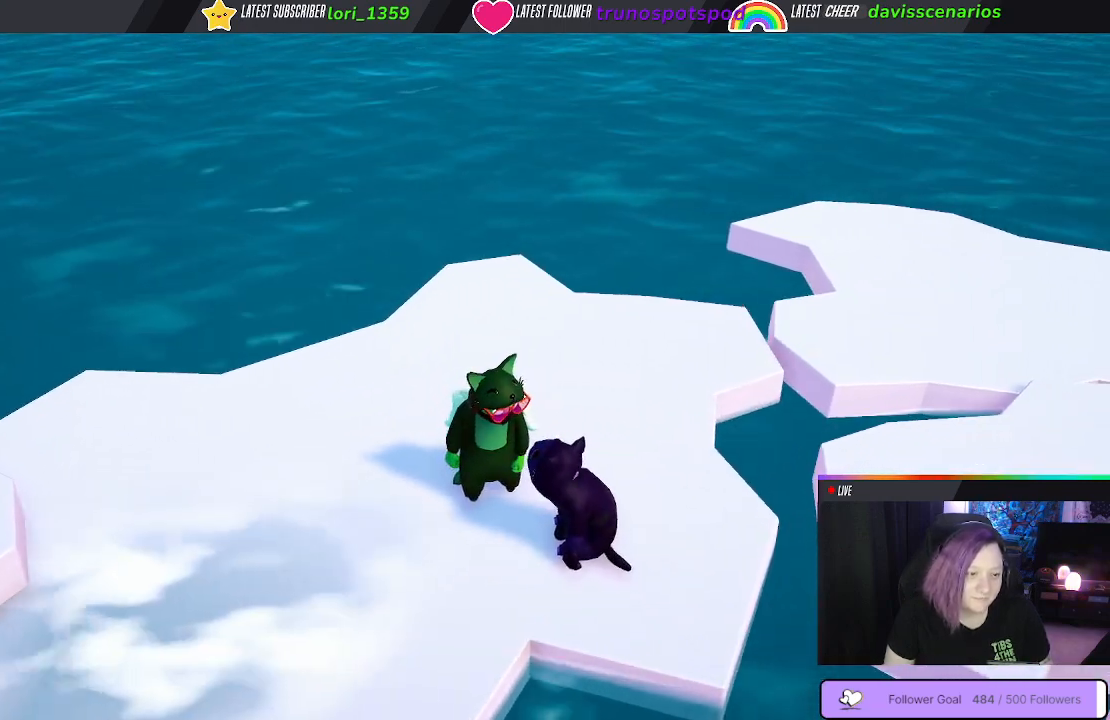
{"buttons": ["A"], "left_stick": "center", "right_stick": "center", "events": []}
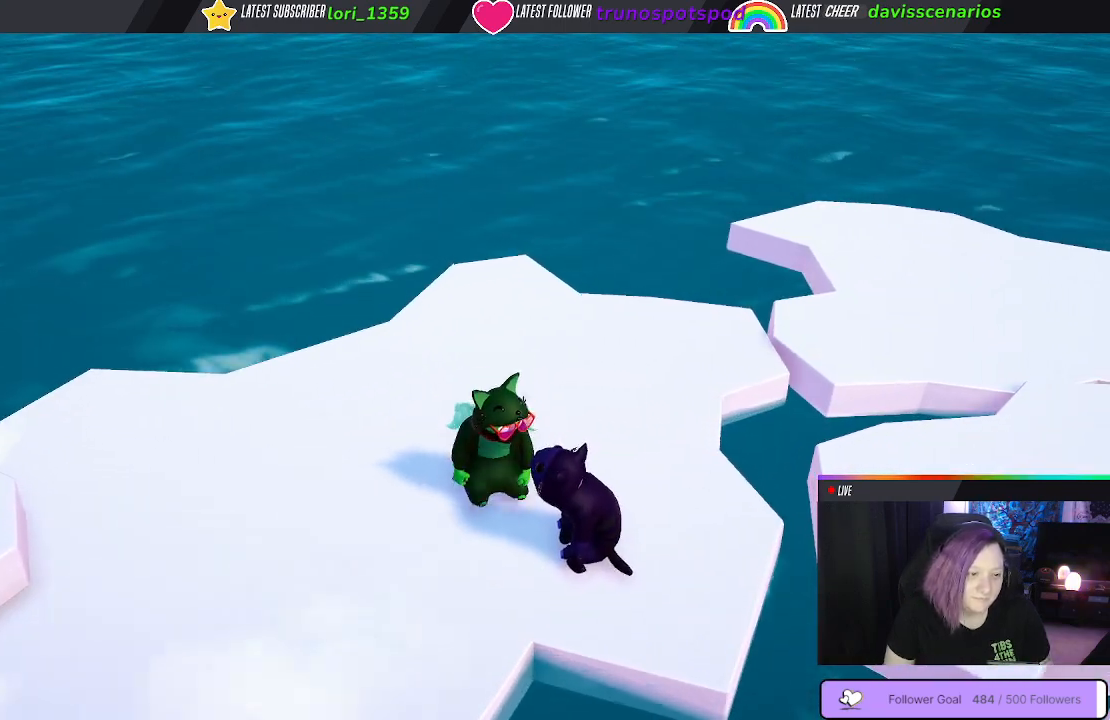
{"buttons": ["A"], "left_stick": "center", "right_stick": "center", "events": []}
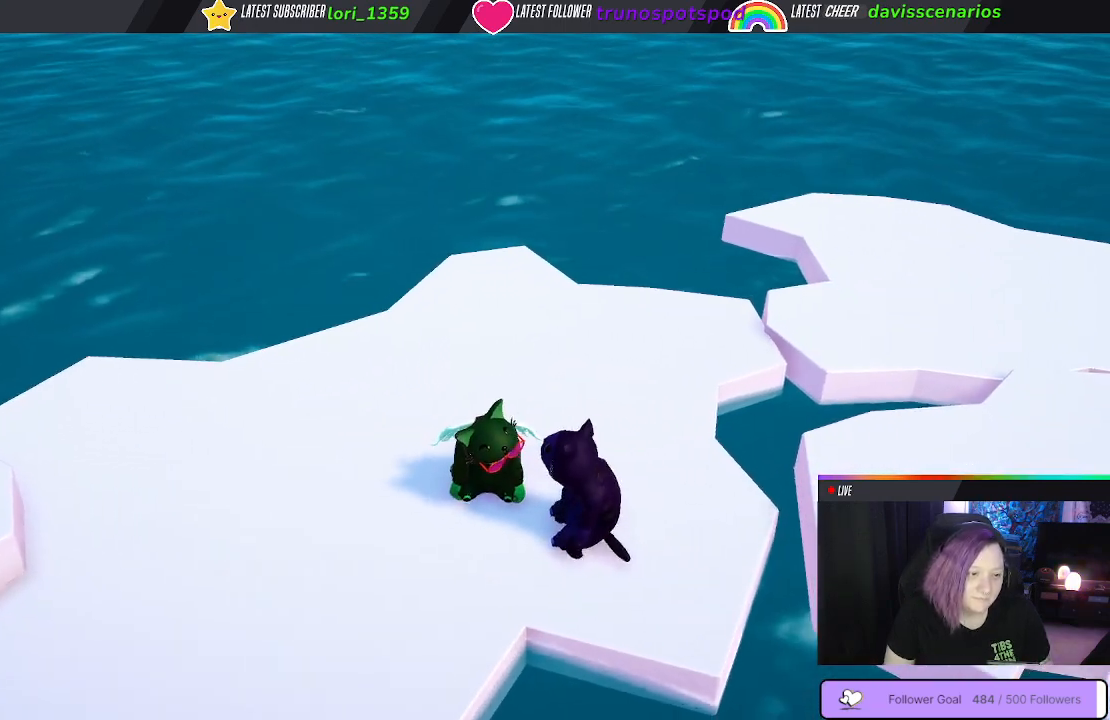
{"buttons": ["A"], "left_stick": "center", "right_stick": "center", "events": []}
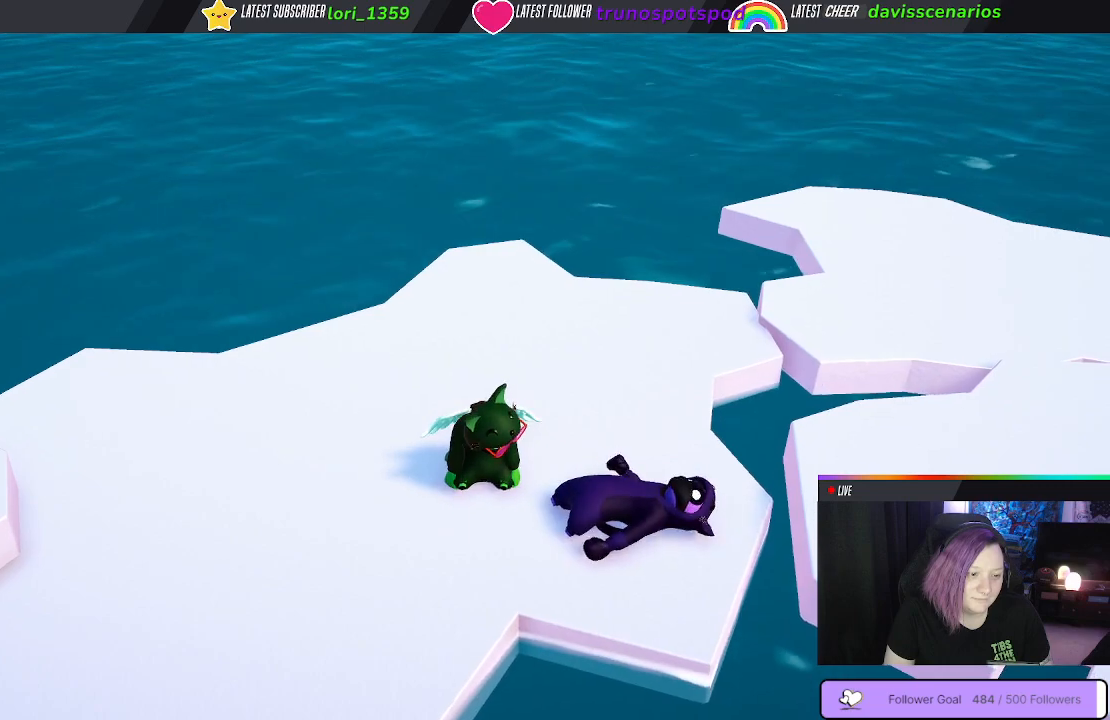
{"buttons": ["A"], "left_stick": "center", "right_stick": "center", "events": []}
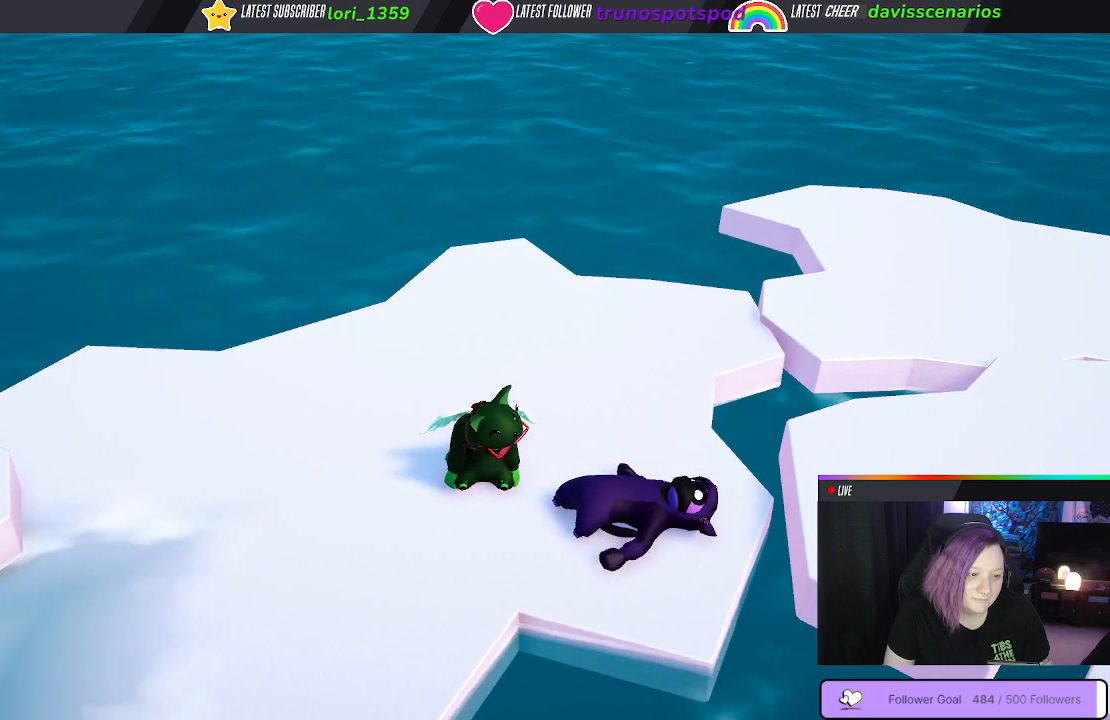
{"buttons": ["X"], "left_stick": "center", "right_stick": "center", "events": [[83, "A", "up"], [167, "X", "down"]]}
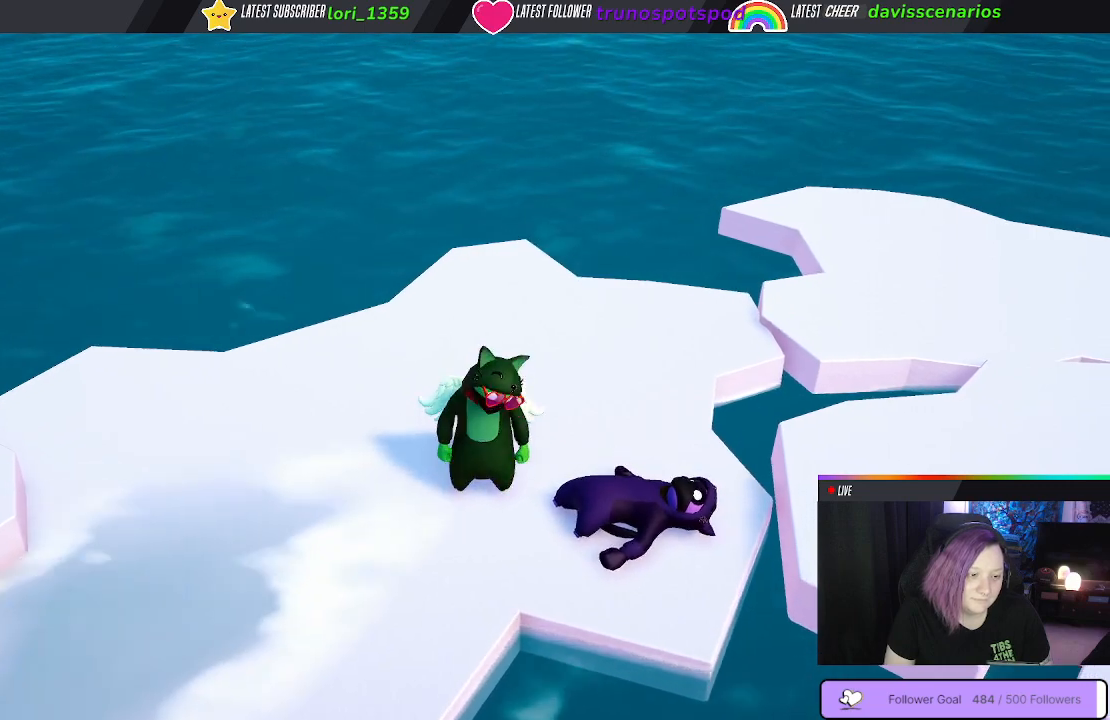
{"buttons": ["X"], "left_stick": "center", "right_stick": "center", "events": []}
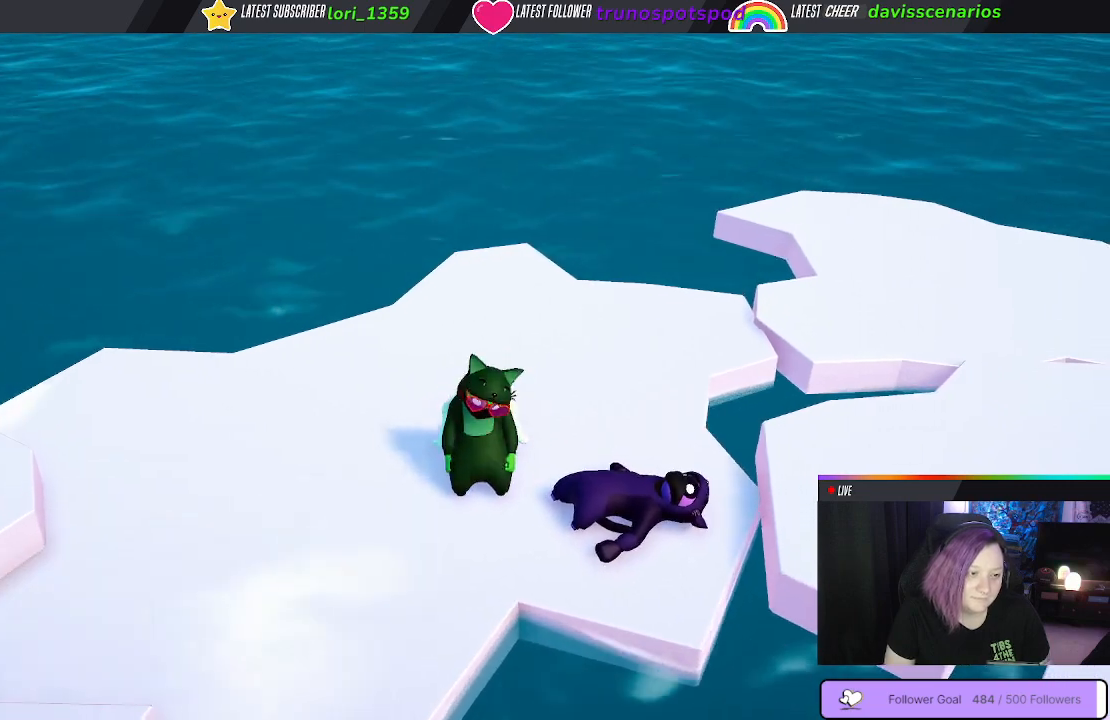
{"buttons": ["X"], "left_stick": "center", "right_stick": "center", "events": []}
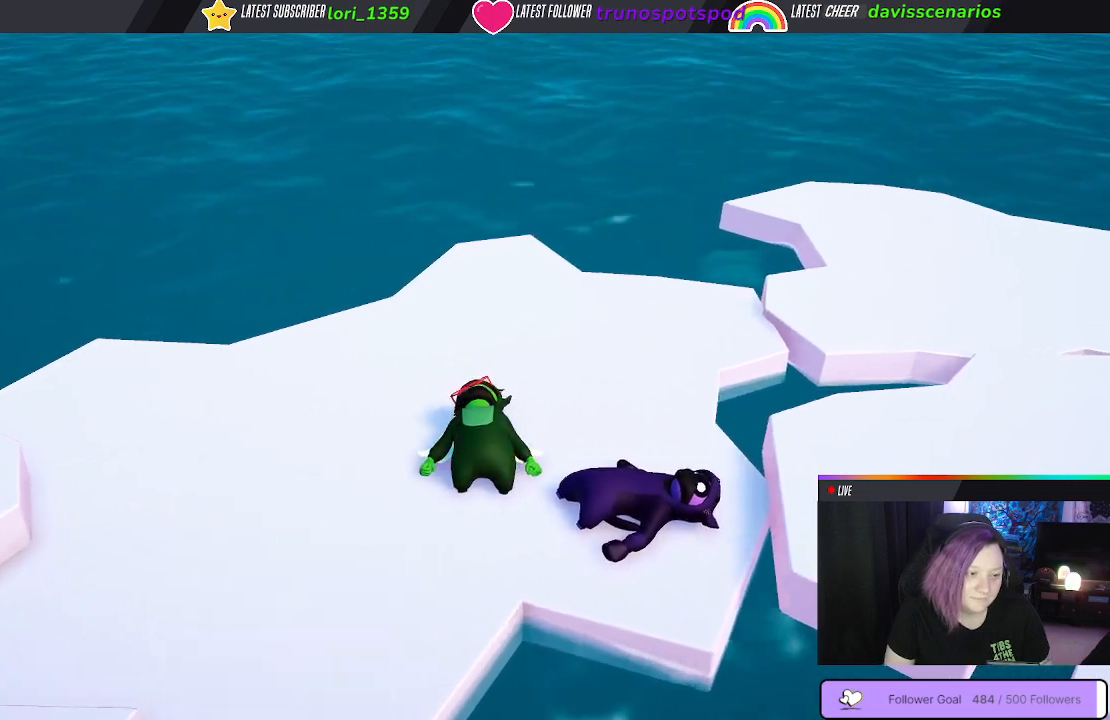
{"buttons": ["X"], "left_stick": "center", "right_stick": "center", "events": []}